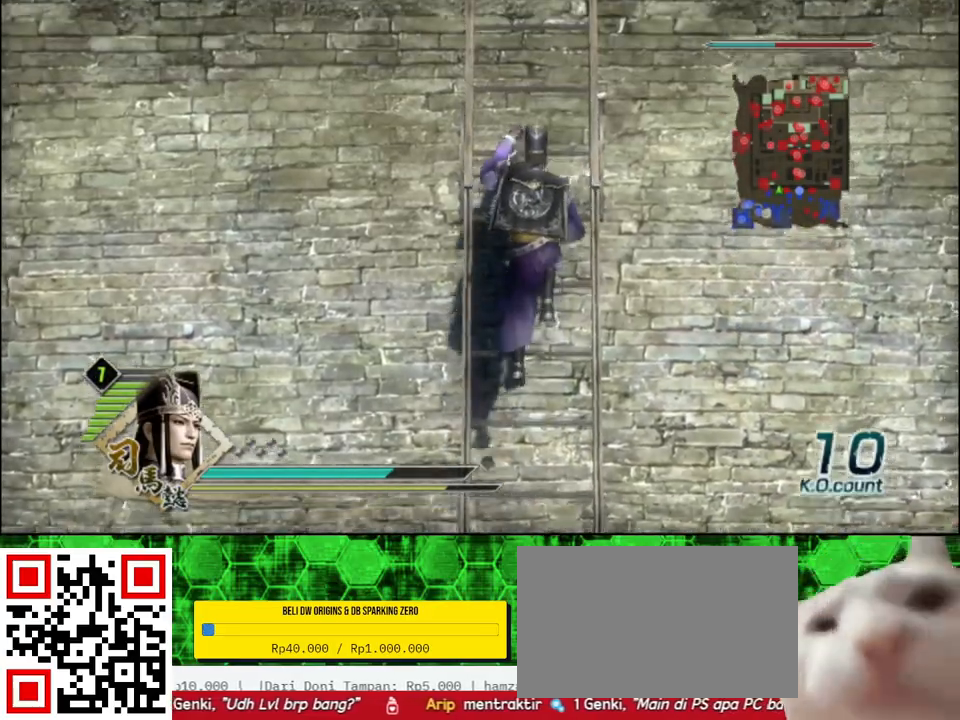
Gameplay with a controller (Xbox layout); each line is a JSON object with the inputs held at the frame after it. "events" lists button and stick changes between this image and that frame as [ms after this image, input, new state], when the widget could be followed in between.
{"buttons": [], "left_stick": "up", "right_stick": "center", "events": []}
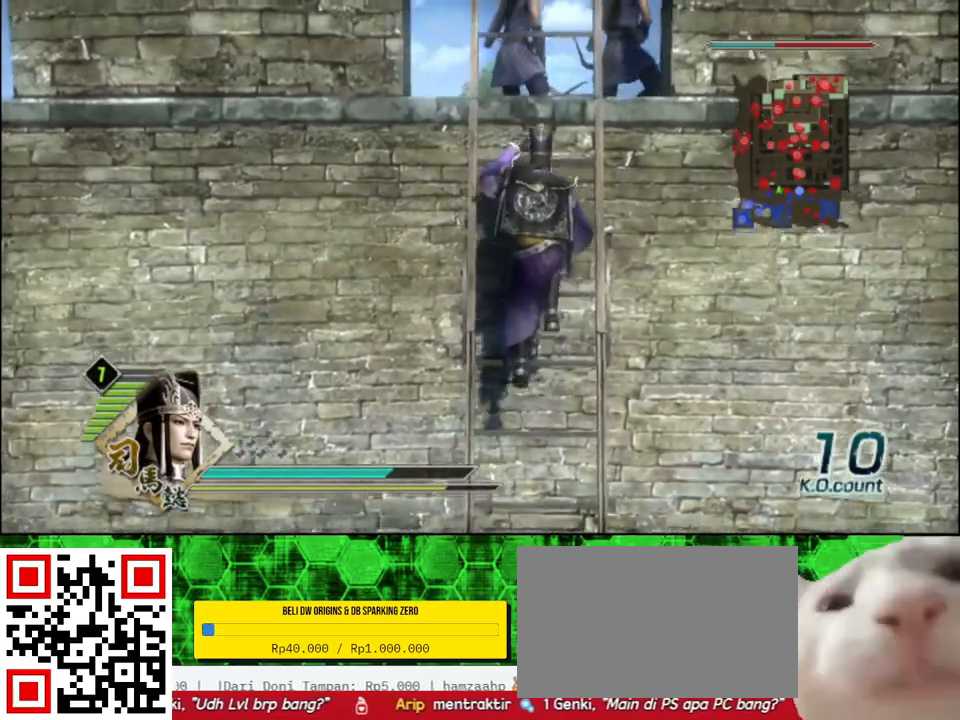
{"buttons": [], "left_stick": "up", "right_stick": "center", "events": []}
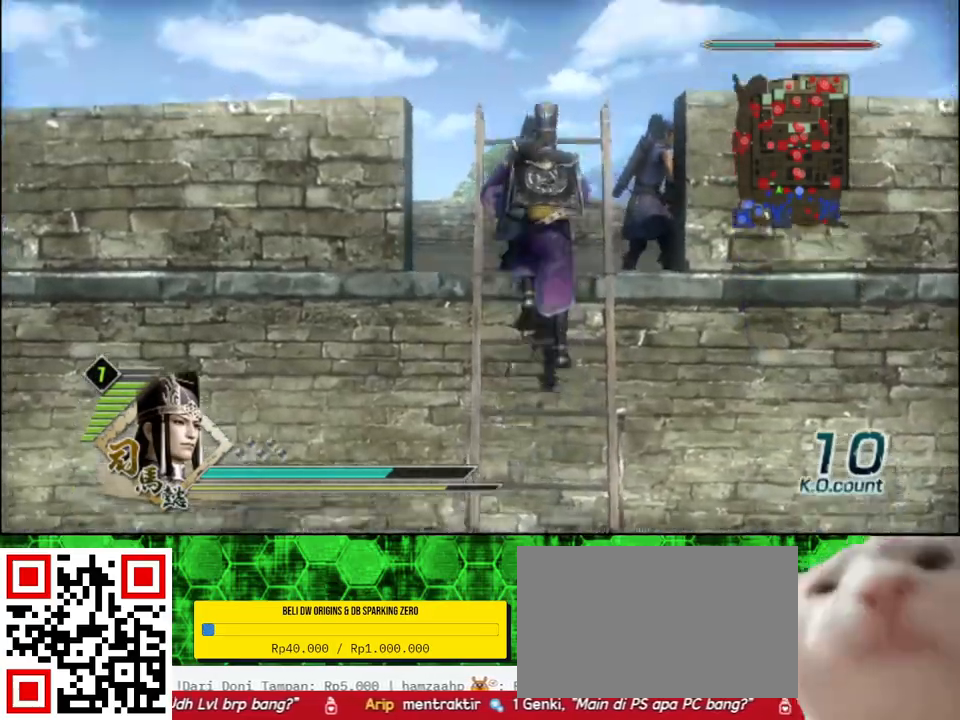
{"buttons": [], "left_stick": "up", "right_stick": "left", "events": [[433, "right_stick", "left"]]}
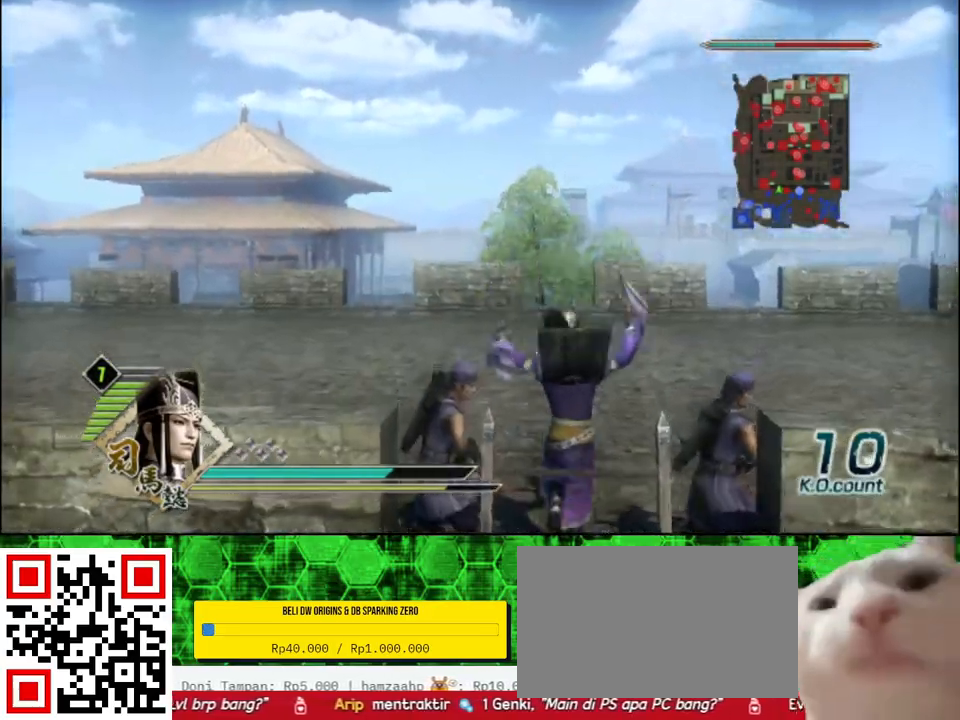
{"buttons": [], "left_stick": "up", "right_stick": "center", "events": [[317, "right_stick", "center"]]}
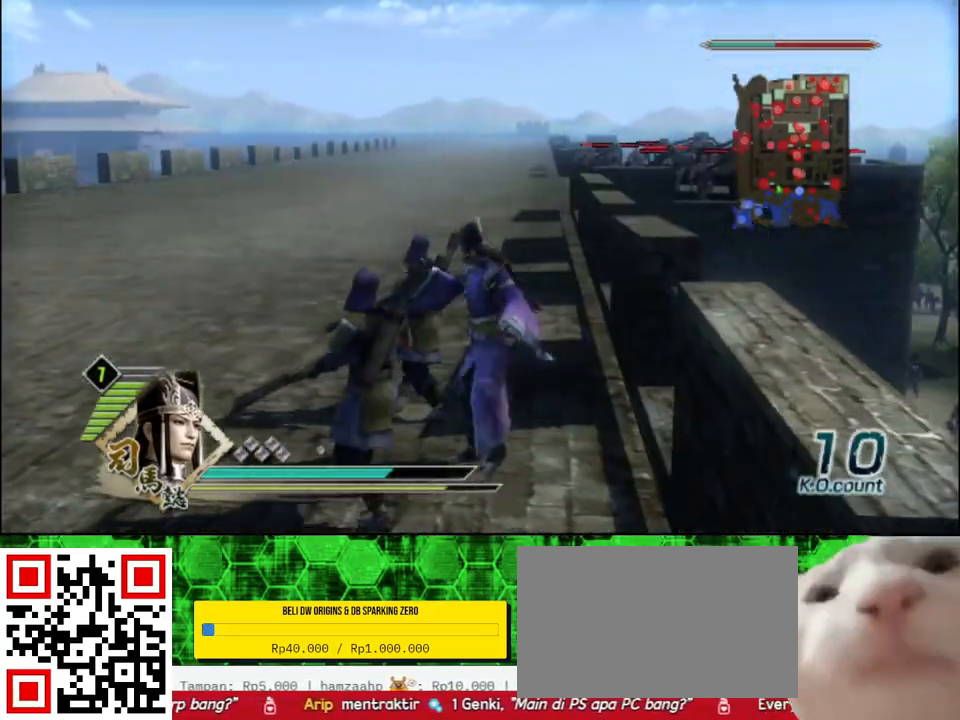
{"buttons": [], "left_stick": "up", "right_stick": "center", "events": []}
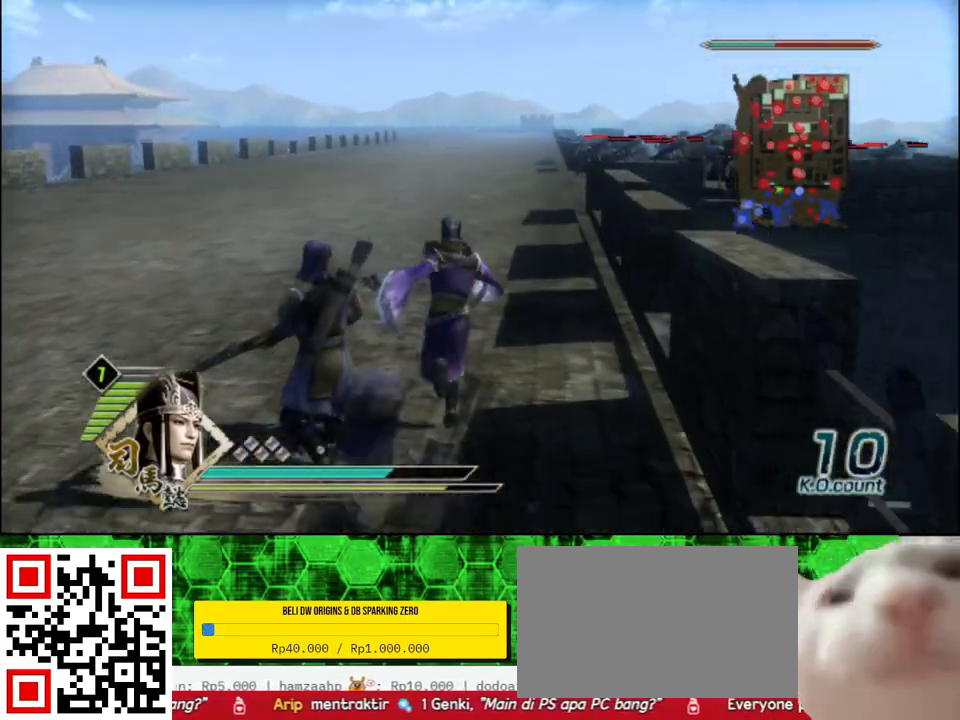
{"buttons": [], "left_stick": "up", "right_stick": "center", "events": []}
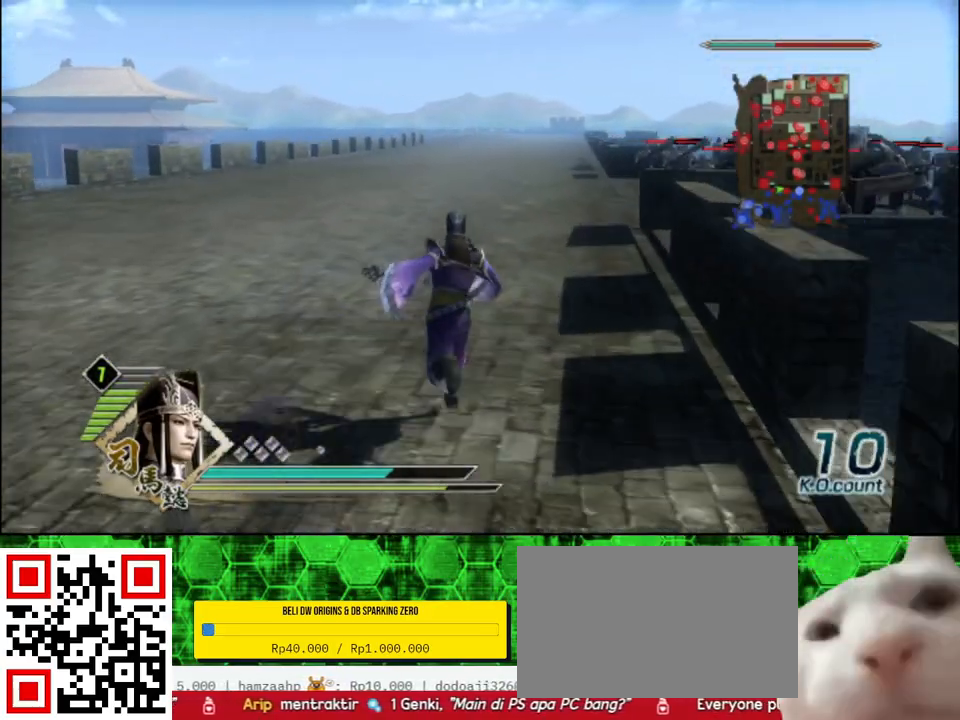
{"buttons": [], "left_stick": "up", "right_stick": "center", "events": []}
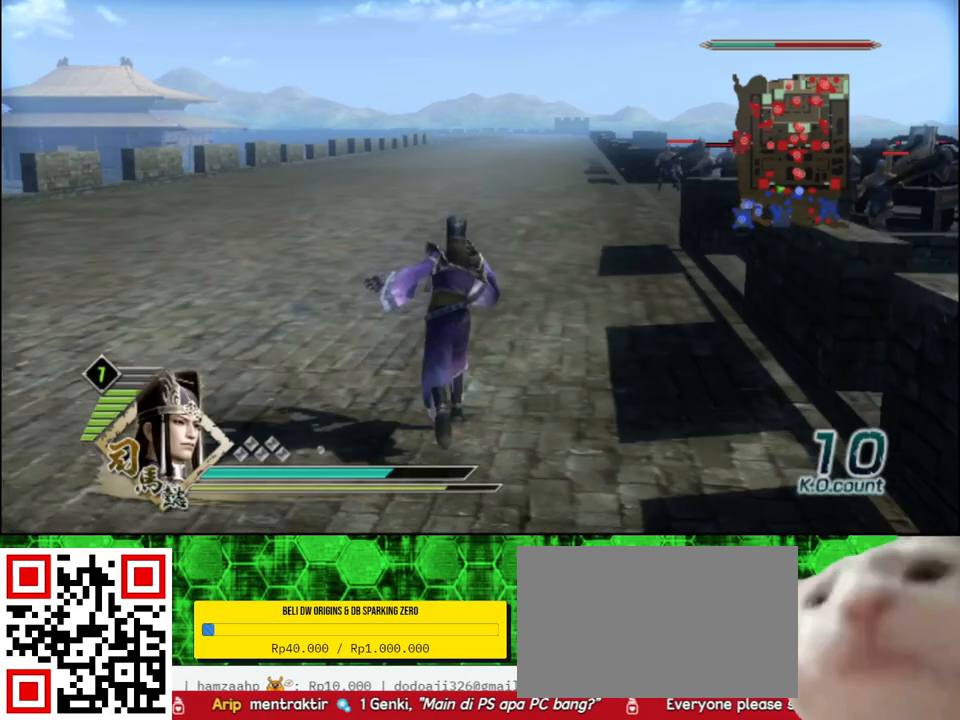
{"buttons": [], "left_stick": "up", "right_stick": "center", "events": [[317, "right_stick", "left"], [450, "right_stick", "center"]]}
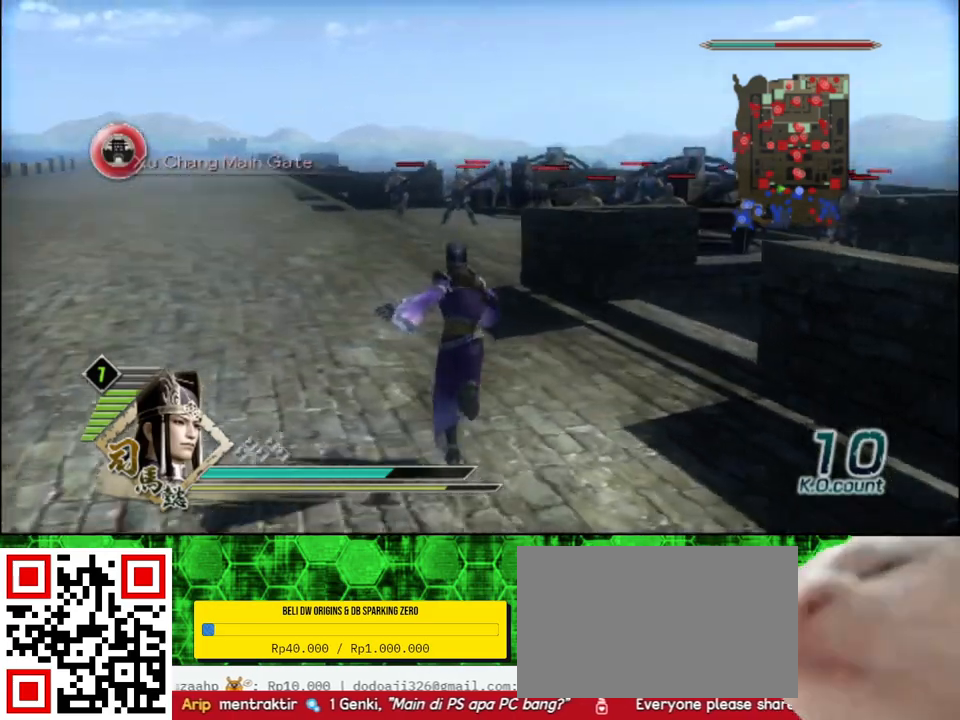
{"buttons": [], "left_stick": "up", "right_stick": "center", "events": []}
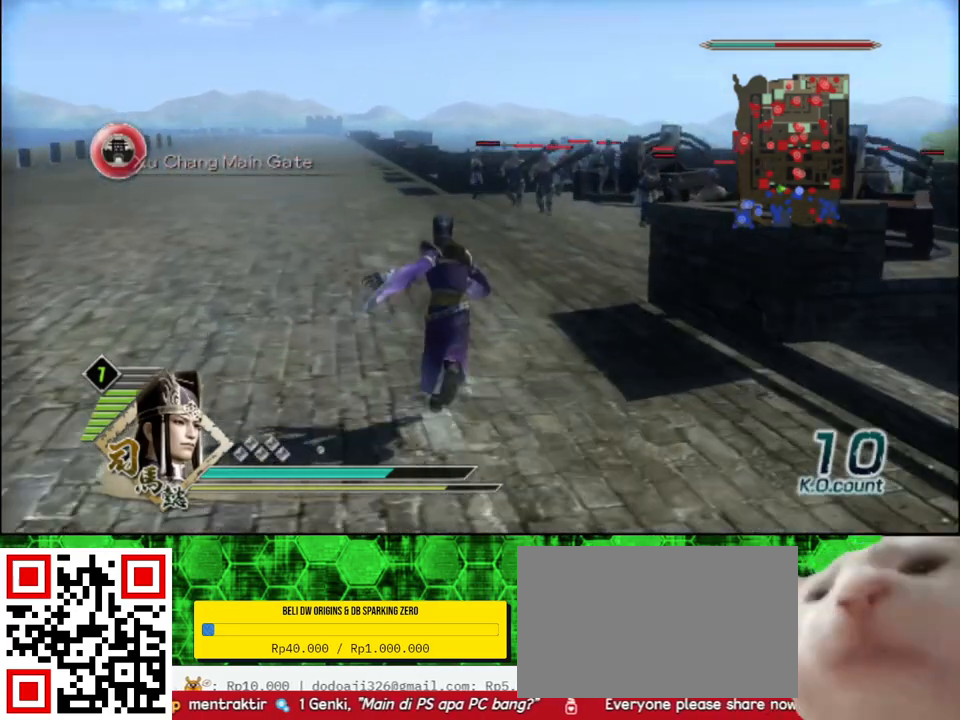
{"buttons": [], "left_stick": "up", "right_stick": "center", "events": [[233, "right_stick", "left"], [400, "right_stick", "center"]]}
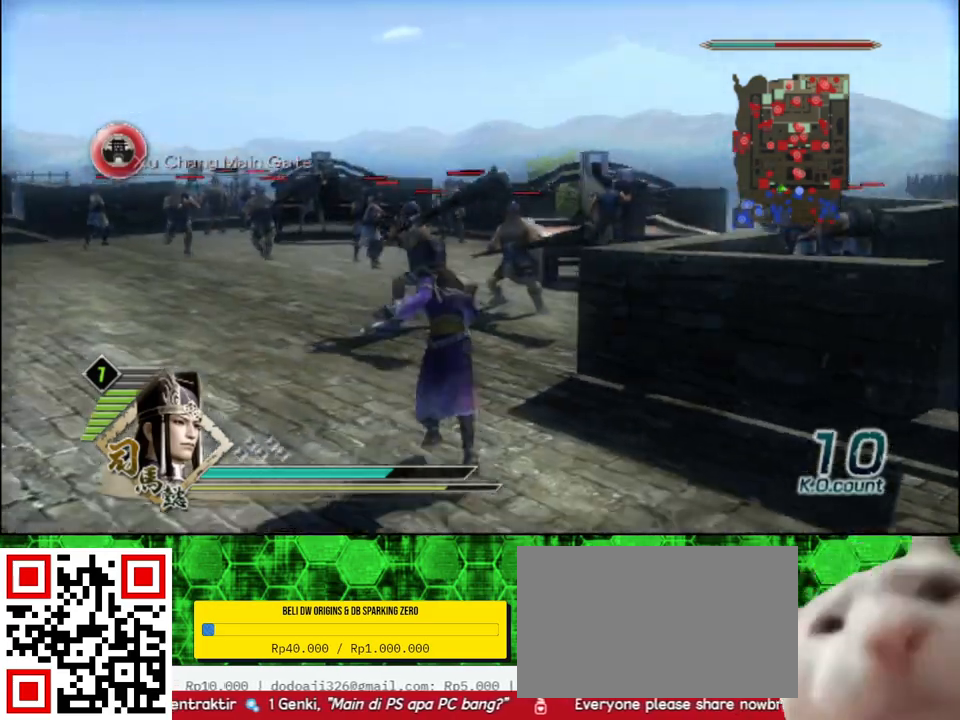
{"buttons": ["X"], "left_stick": "up", "right_stick": "center"}
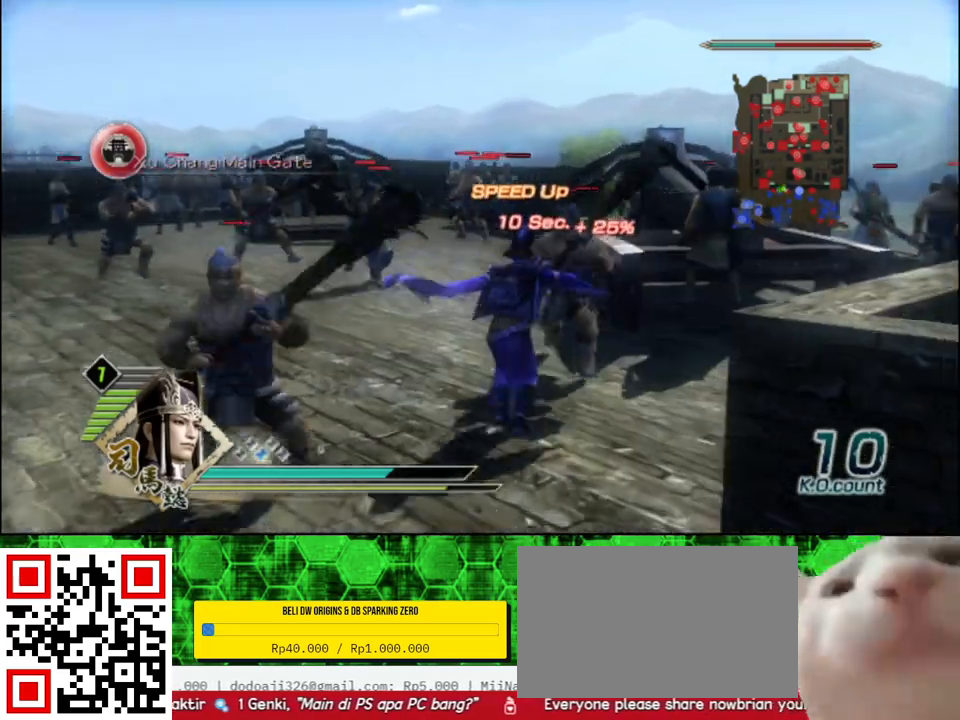
{"buttons": [], "left_stick": "up", "right_stick": "center"}
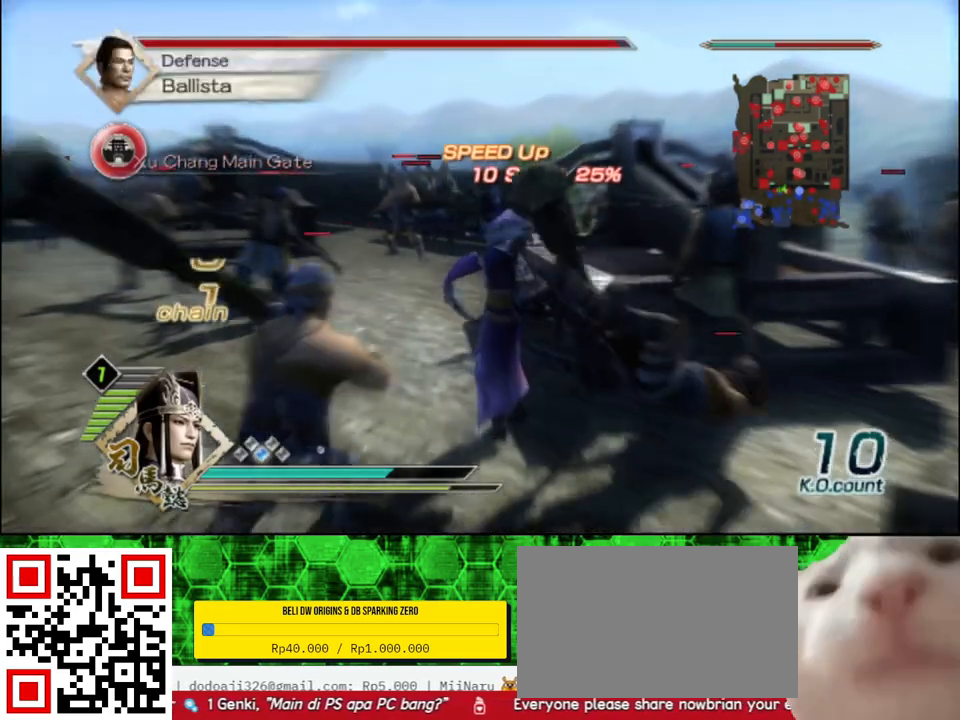
{"buttons": [], "left_stick": "left", "right_stick": "center", "events": [[483, "left_stick", "left"]]}
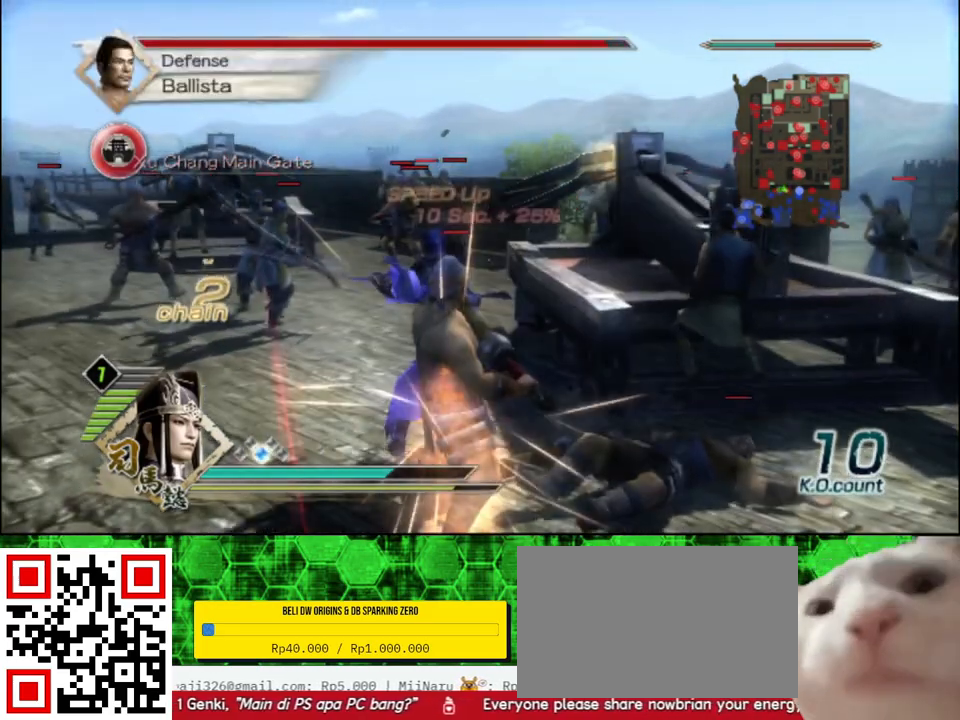
{"buttons": ["X"], "left_stick": "down-right", "right_stick": "center"}
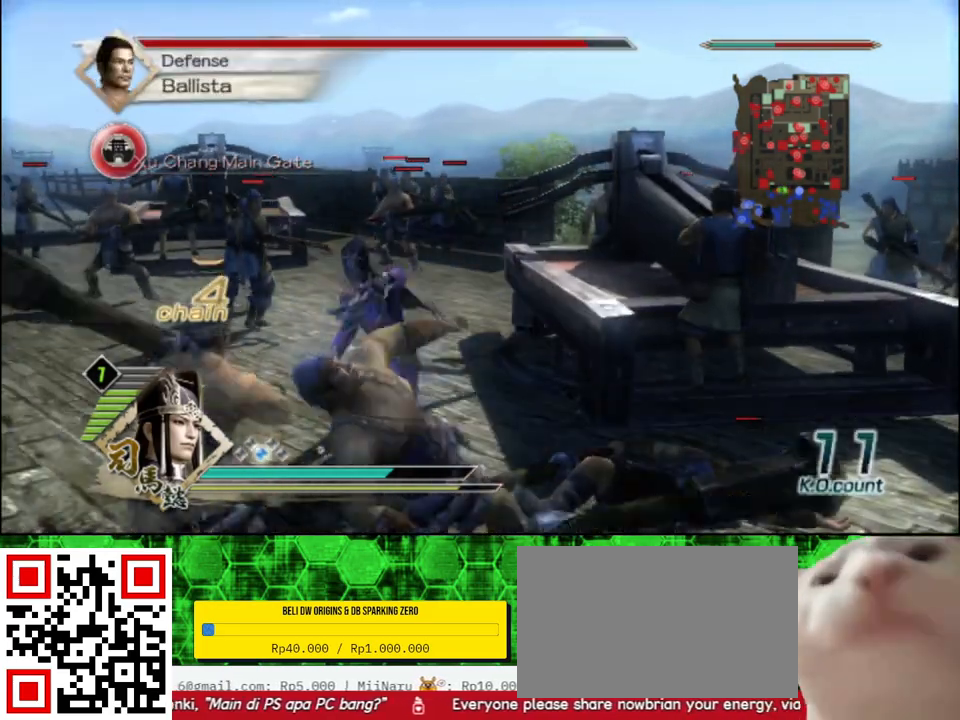
{"buttons": [], "left_stick": "right", "right_stick": "center"}
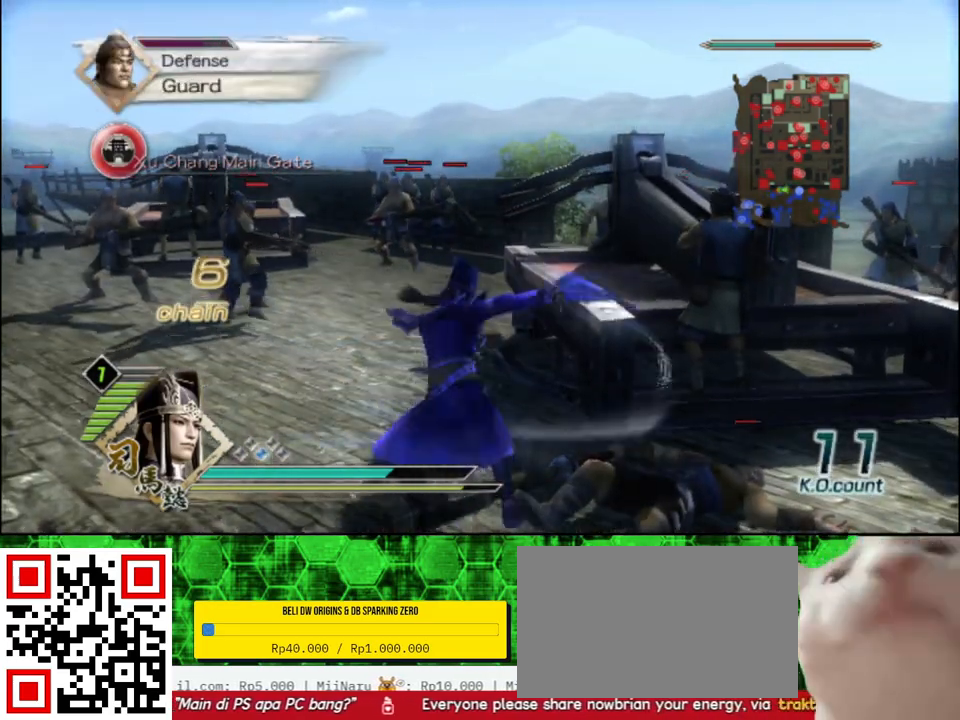
{"buttons": ["X"], "left_stick": "up", "right_stick": "center"}
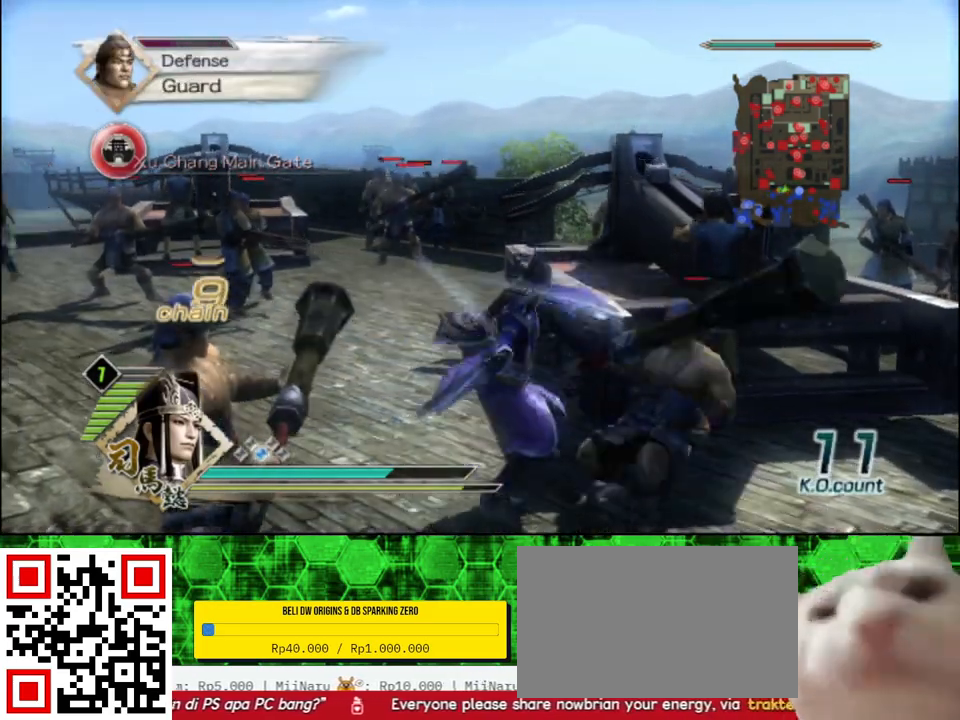
{"buttons": [], "left_stick": "up", "right_stick": "center"}
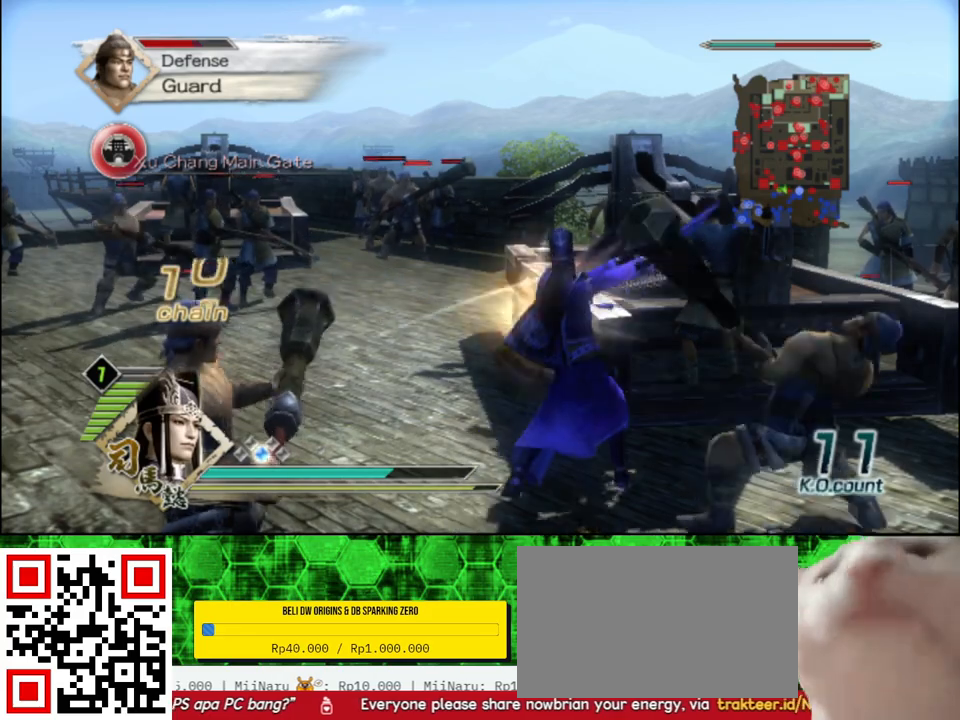
{"buttons": ["X"], "left_stick": "up", "right_stick": "center"}
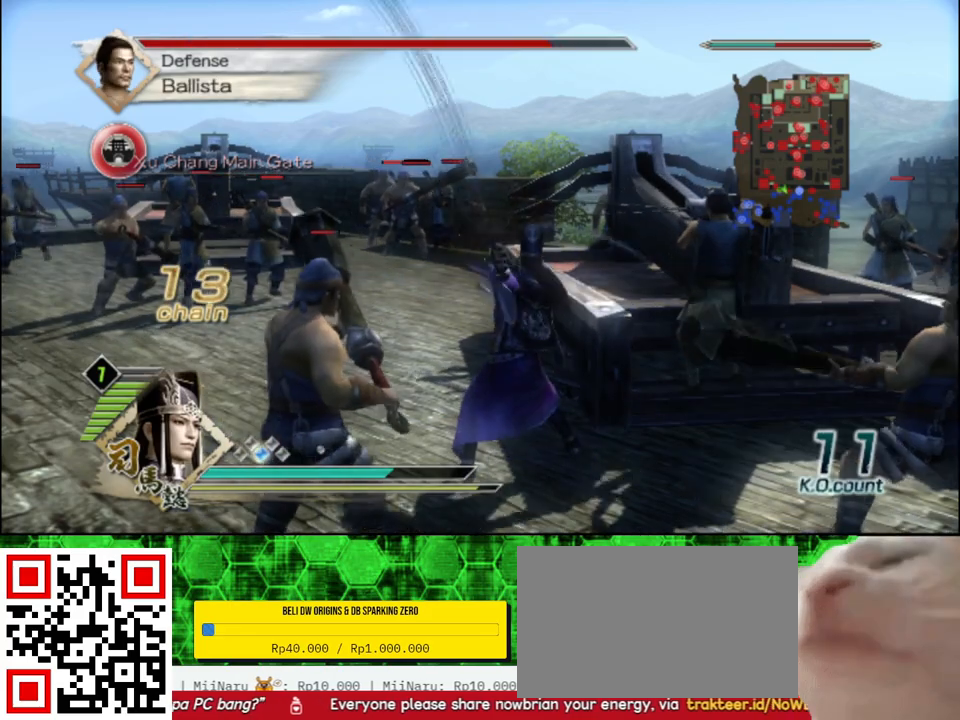
{"buttons": [], "left_stick": "up-right", "right_stick": "center"}
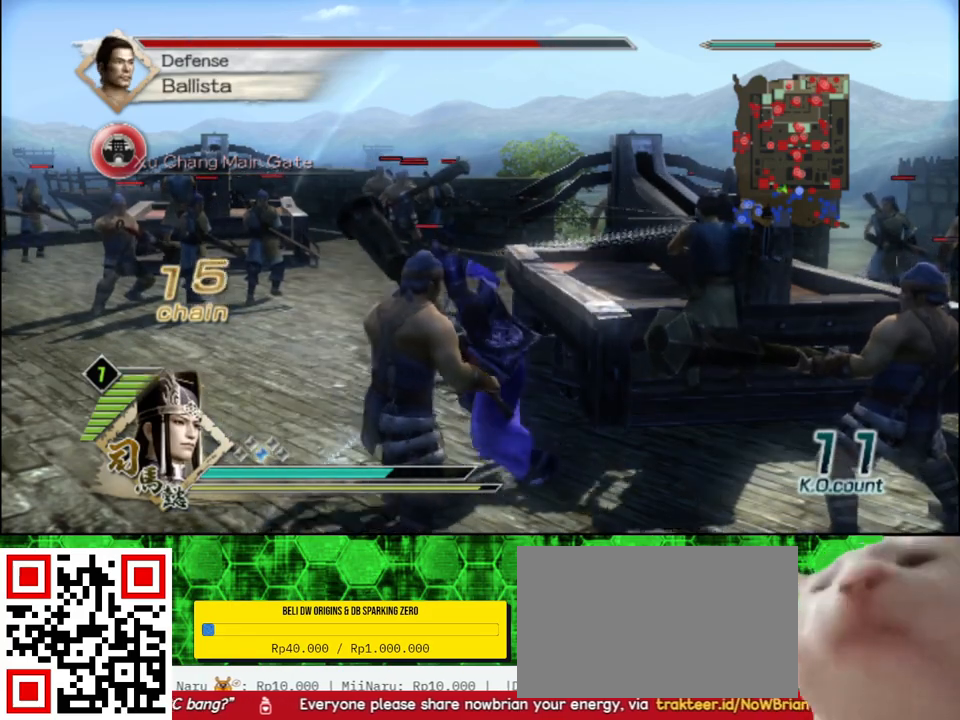
{"buttons": [], "left_stick": "up", "right_stick": "center", "events": [[433, "left_stick", "up"]]}
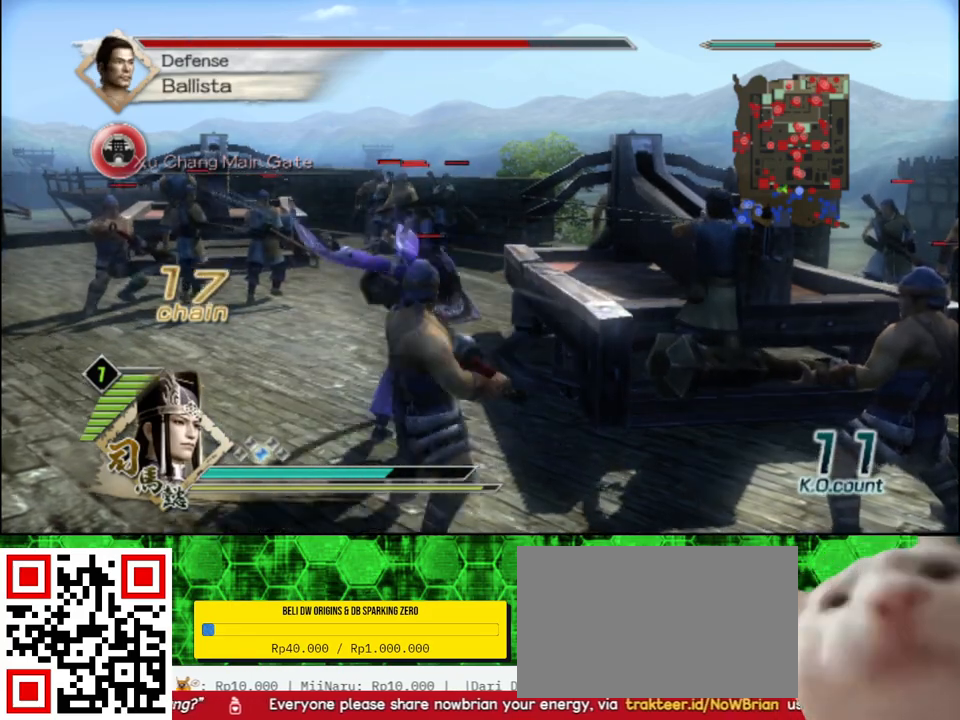
{"buttons": ["X"], "left_stick": "right", "right_stick": "center"}
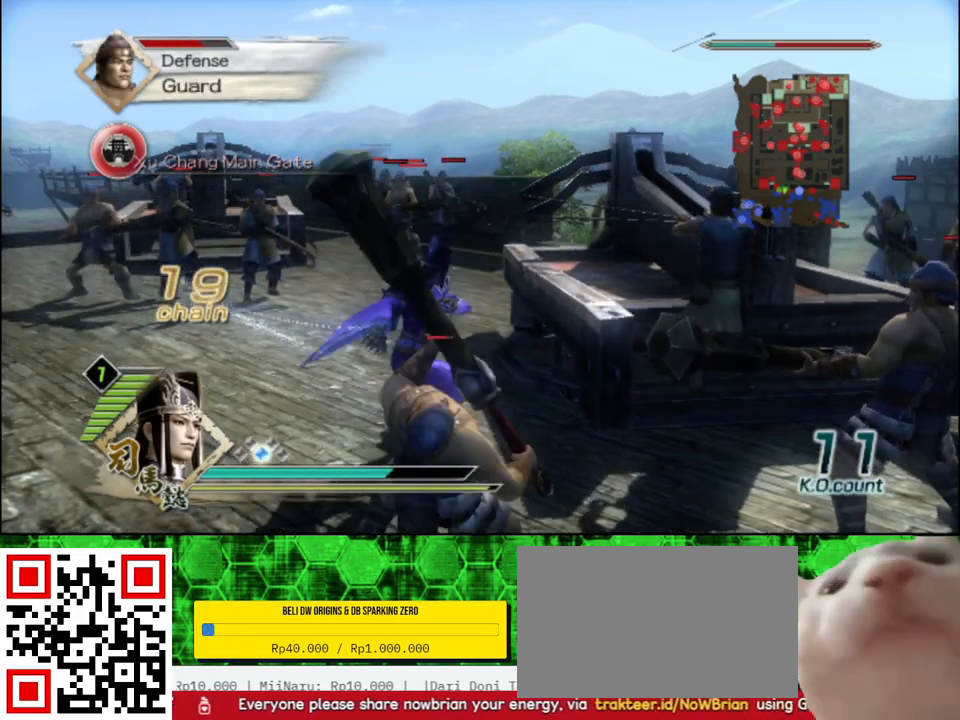
{"buttons": [], "left_stick": "right", "right_stick": "center"}
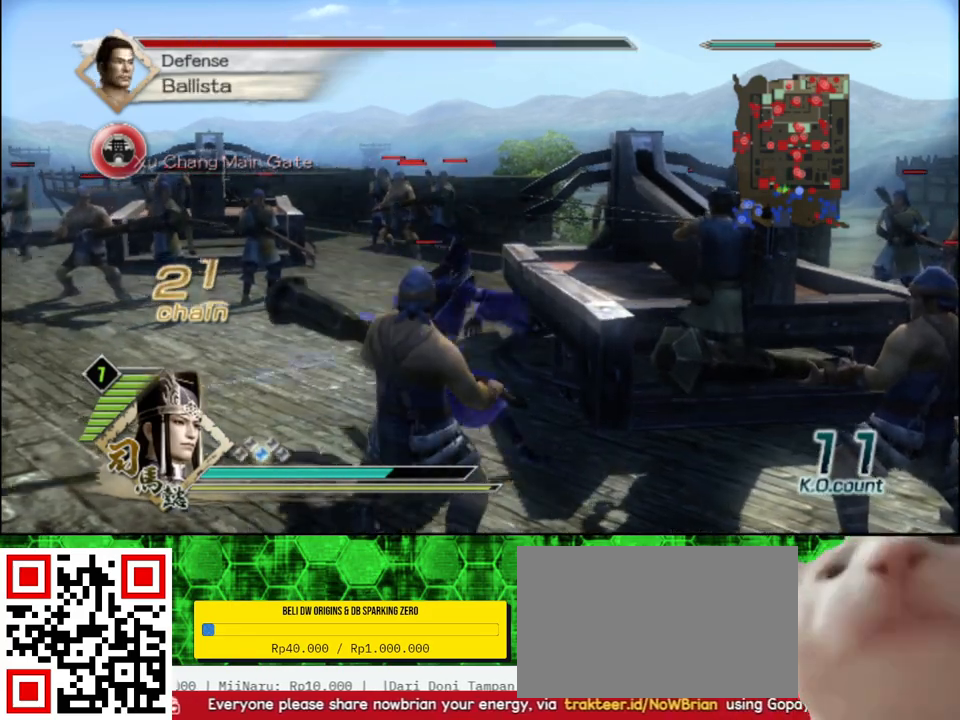
{"buttons": ["X"], "left_stick": "up-right", "right_stick": "center"}
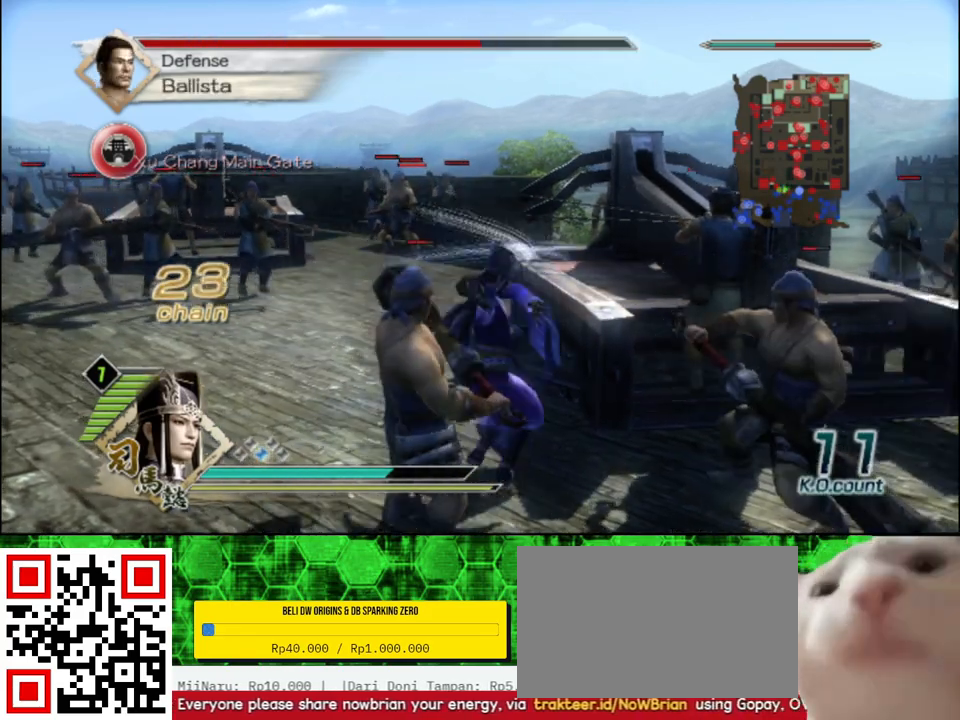
{"buttons": [], "left_stick": "right", "right_stick": "center"}
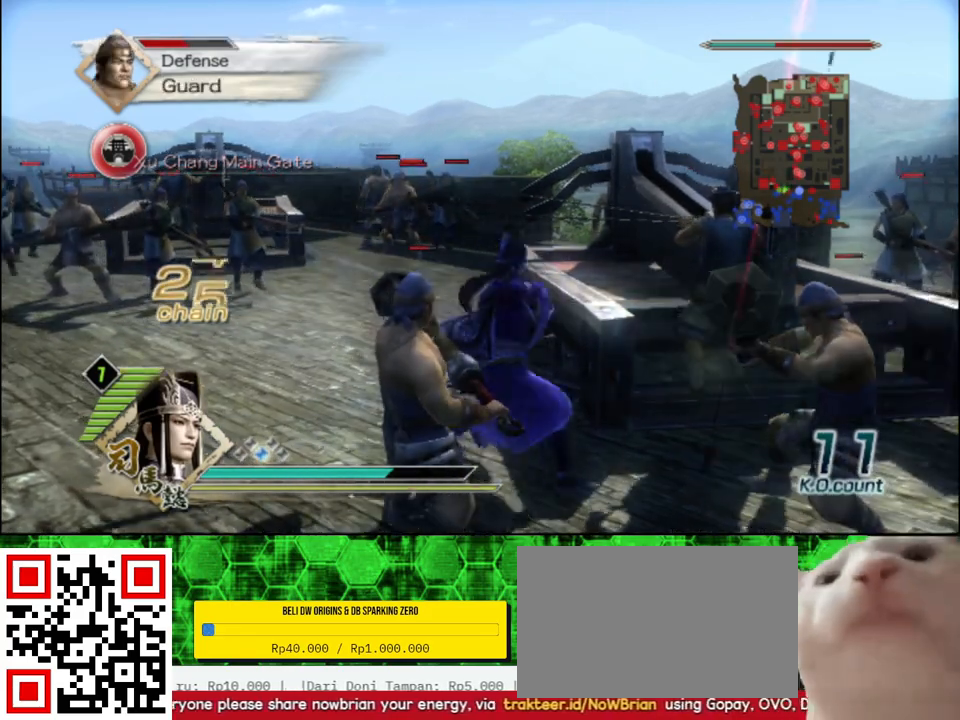
{"buttons": ["X"], "left_stick": "up", "right_stick": "center"}
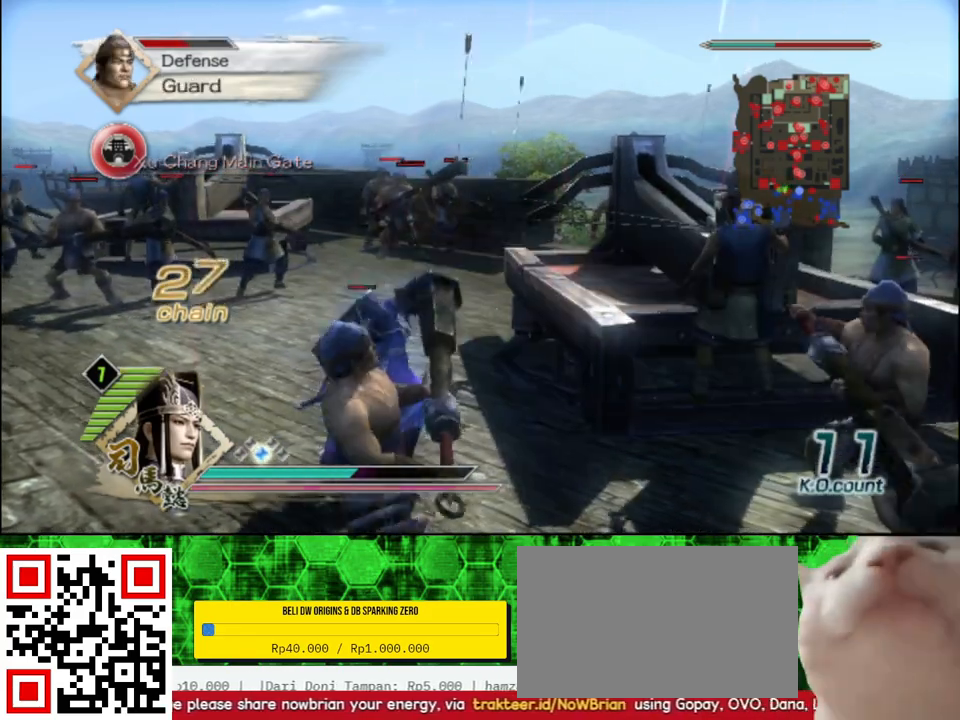
{"buttons": [], "left_stick": "right", "right_stick": "center"}
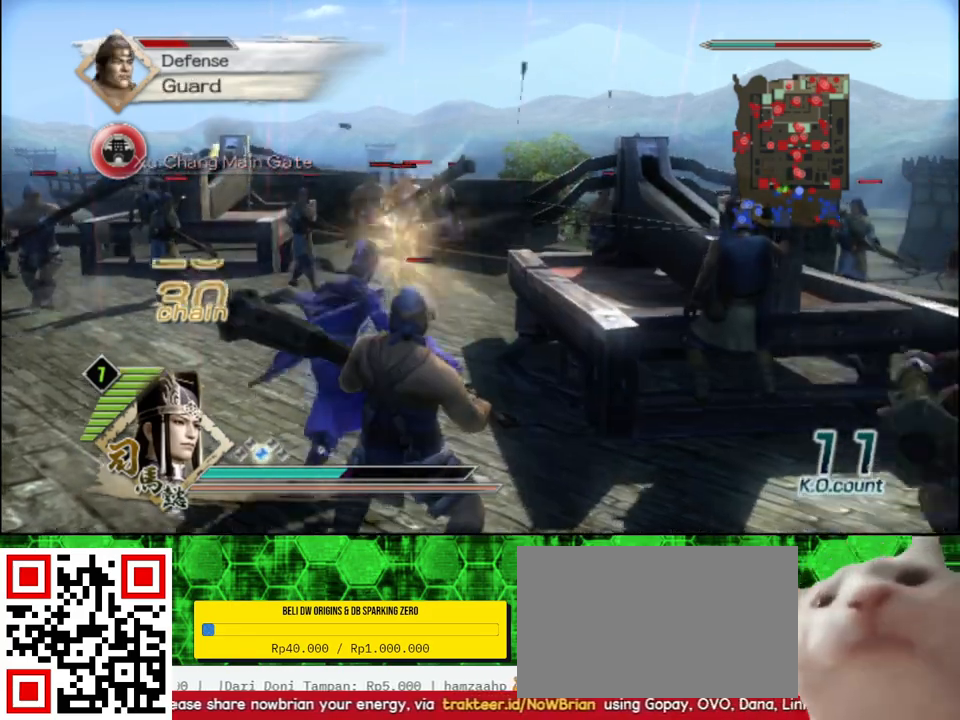
{"buttons": [], "left_stick": "right", "right_stick": "center", "events": []}
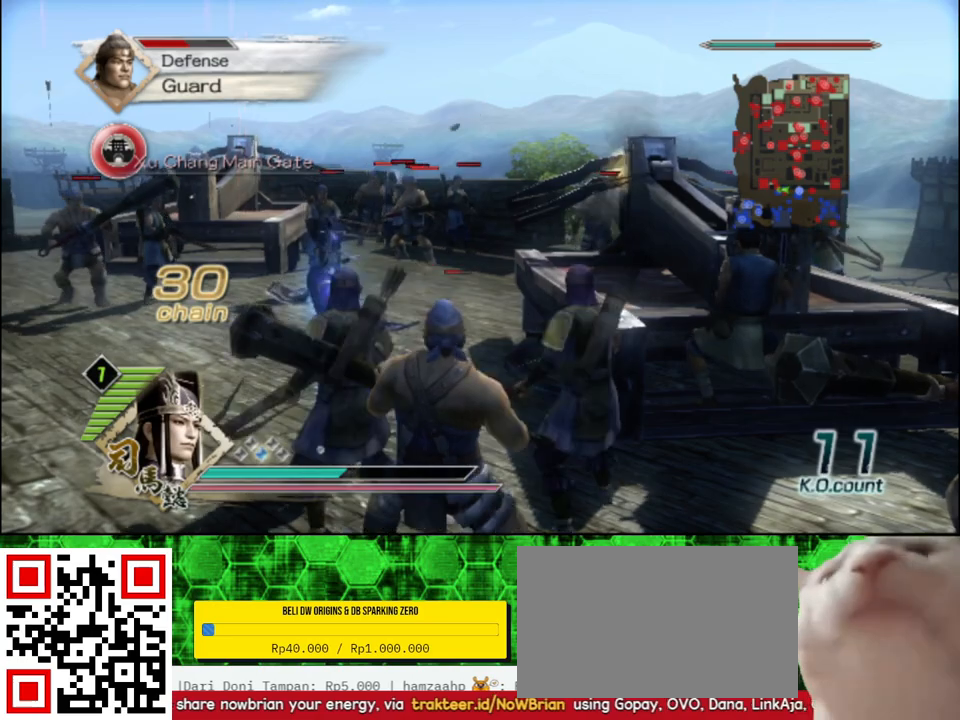
{"buttons": ["X"], "left_stick": "right", "right_stick": "center"}
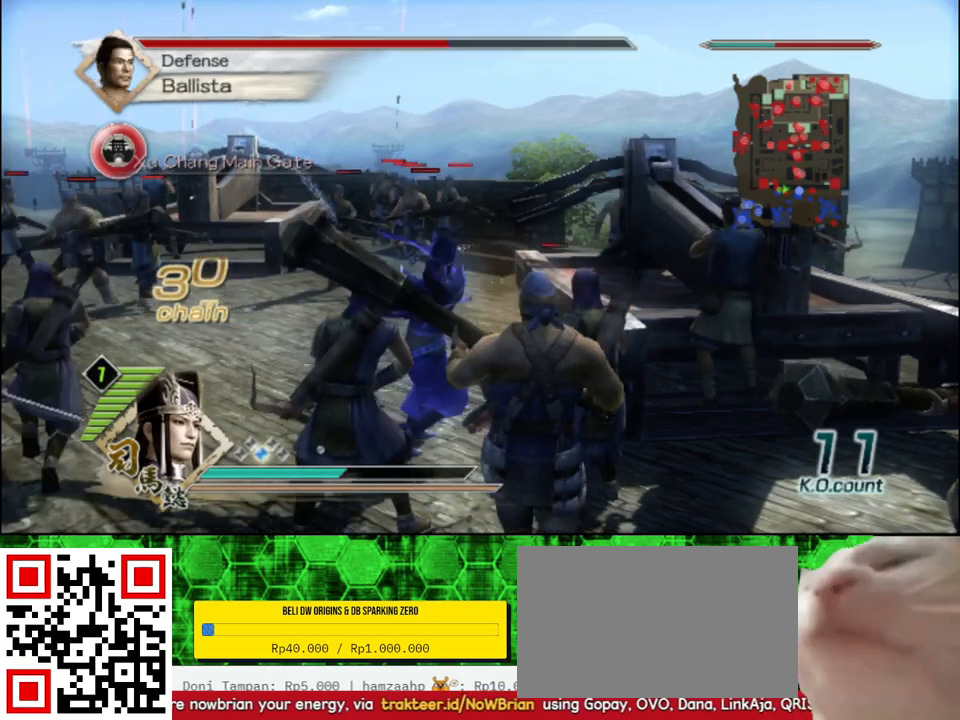
{"buttons": [], "left_stick": "down-right", "right_stick": "center"}
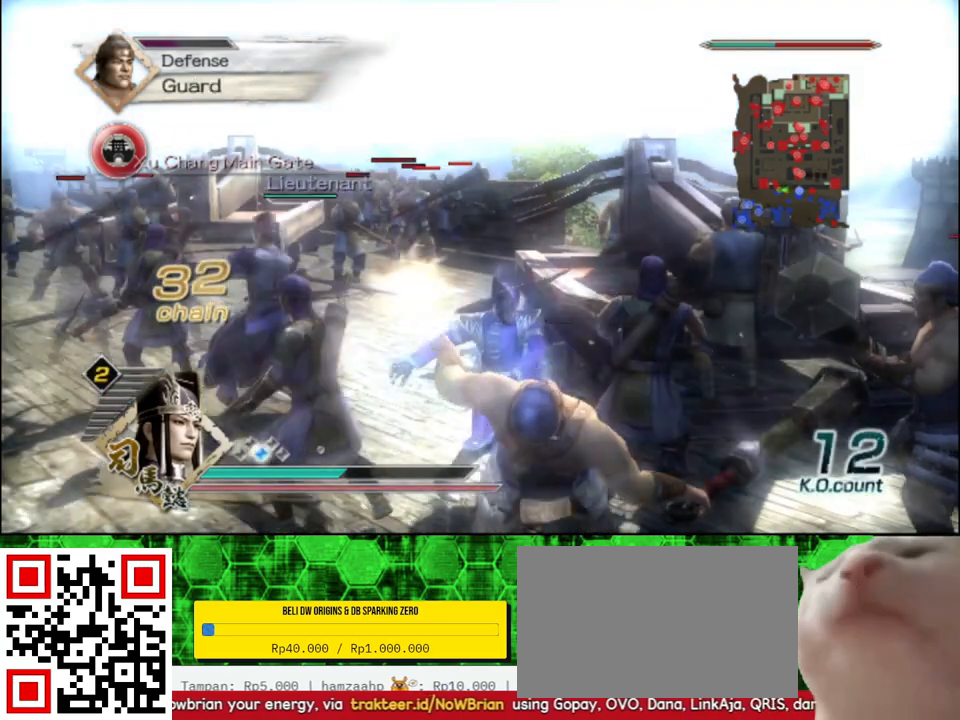
{"buttons": ["X"], "left_stick": "up", "right_stick": "center"}